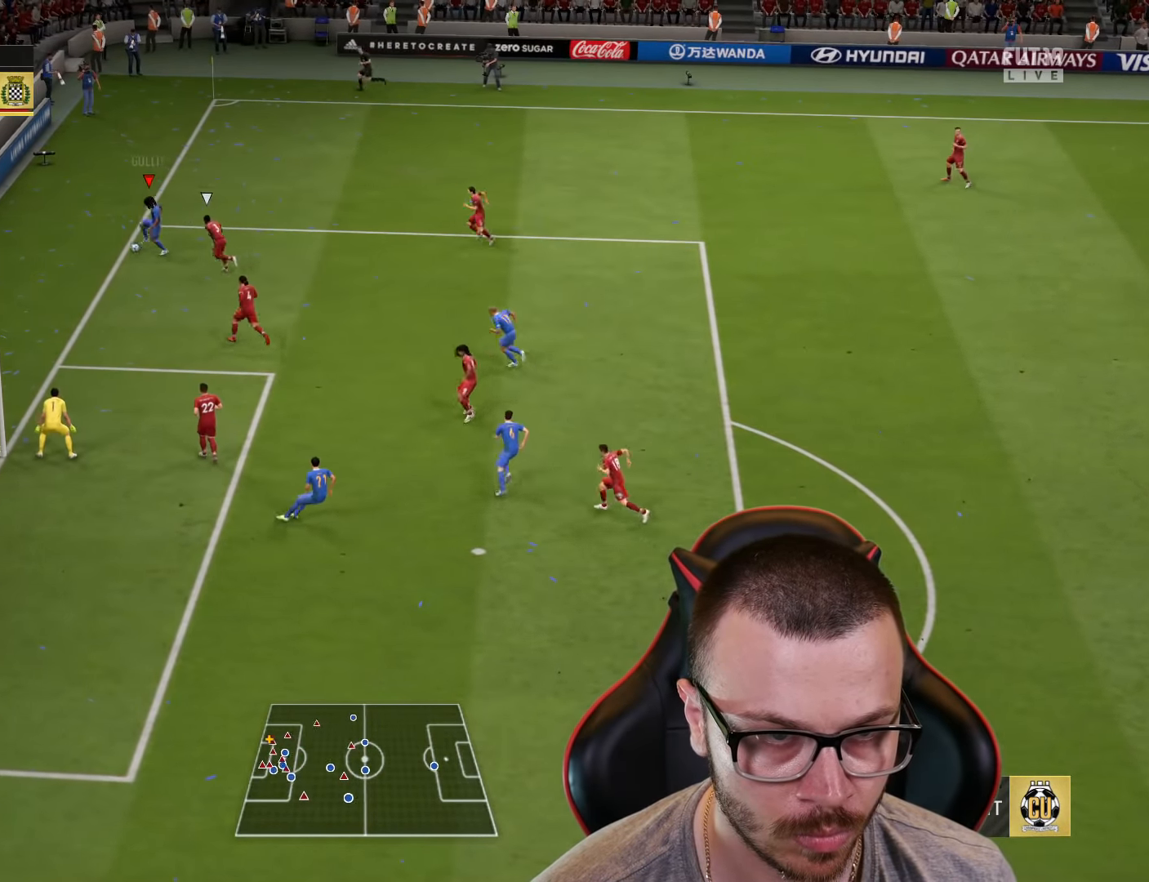
Gameplay with a controller (PlayStation layout); each line is a JSON object with the inputs held at the frame after it. "events" lists button and stick changes between this image and that frame as [ms after this image, input, new state], when the widget could be followed in between.
{"buttons": ["R3"], "left_stick": "center", "right_stick": "center", "events": [[283, "R3", "down"], [300, "left_stick", "center"]]}
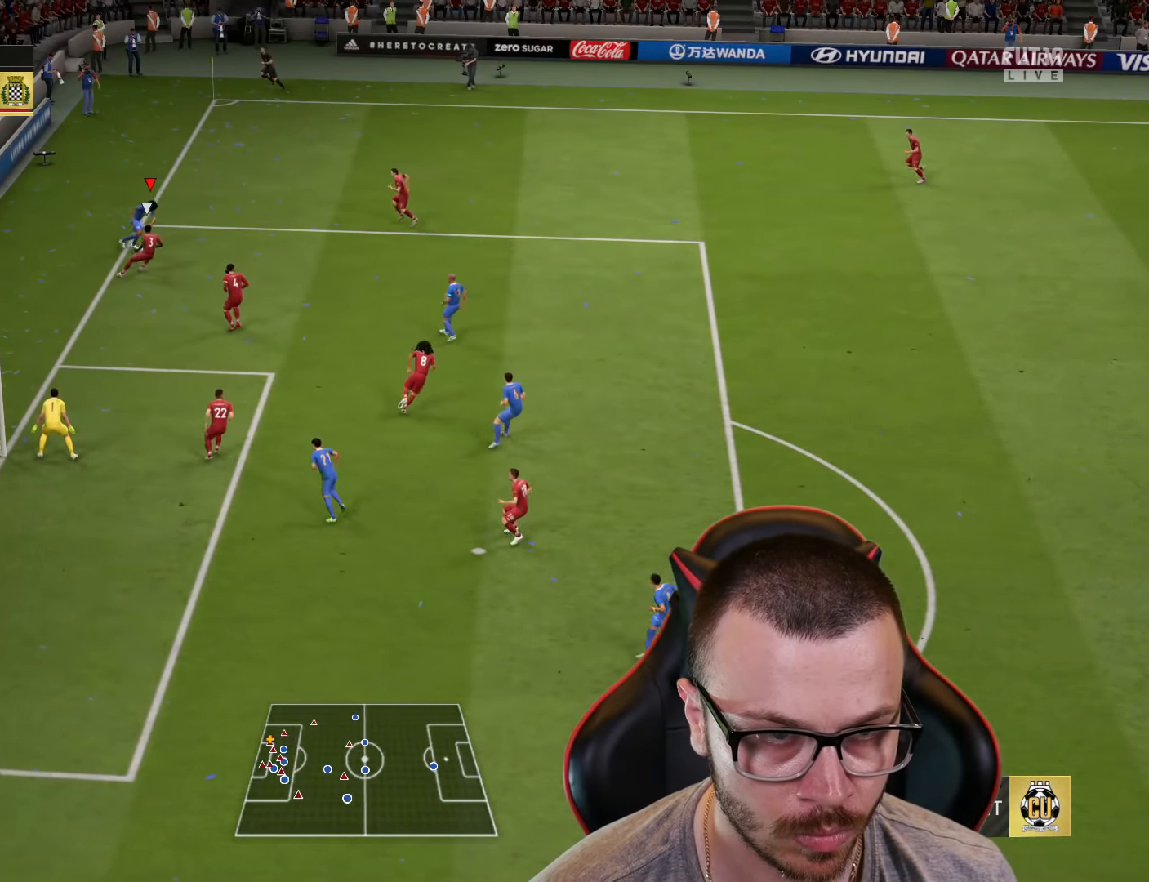
{"buttons": ["L1", "L3"], "left_stick": "down", "right_stick": "center", "events": [[67, "R3", "up"], [284, "left_stick", "down"], [300, "L1", "down"], [300, "SQUARE", "down"], [367, "L3", "down"], [501, "SQUARE", "up"]]}
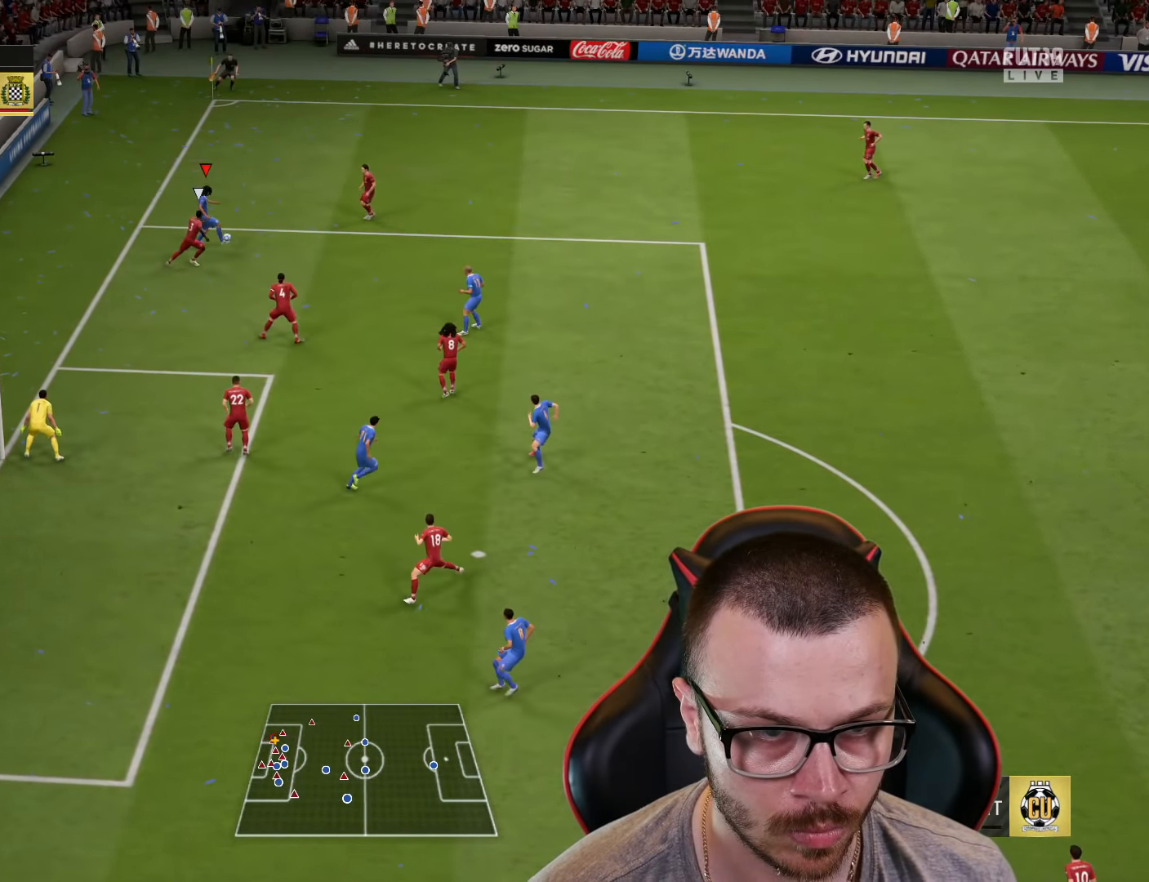
{"buttons": [], "left_stick": "up", "right_stick": "center", "events": [[250, "L3", "up"], [300, "L1", "up"], [367, "left_stick", "up"]]}
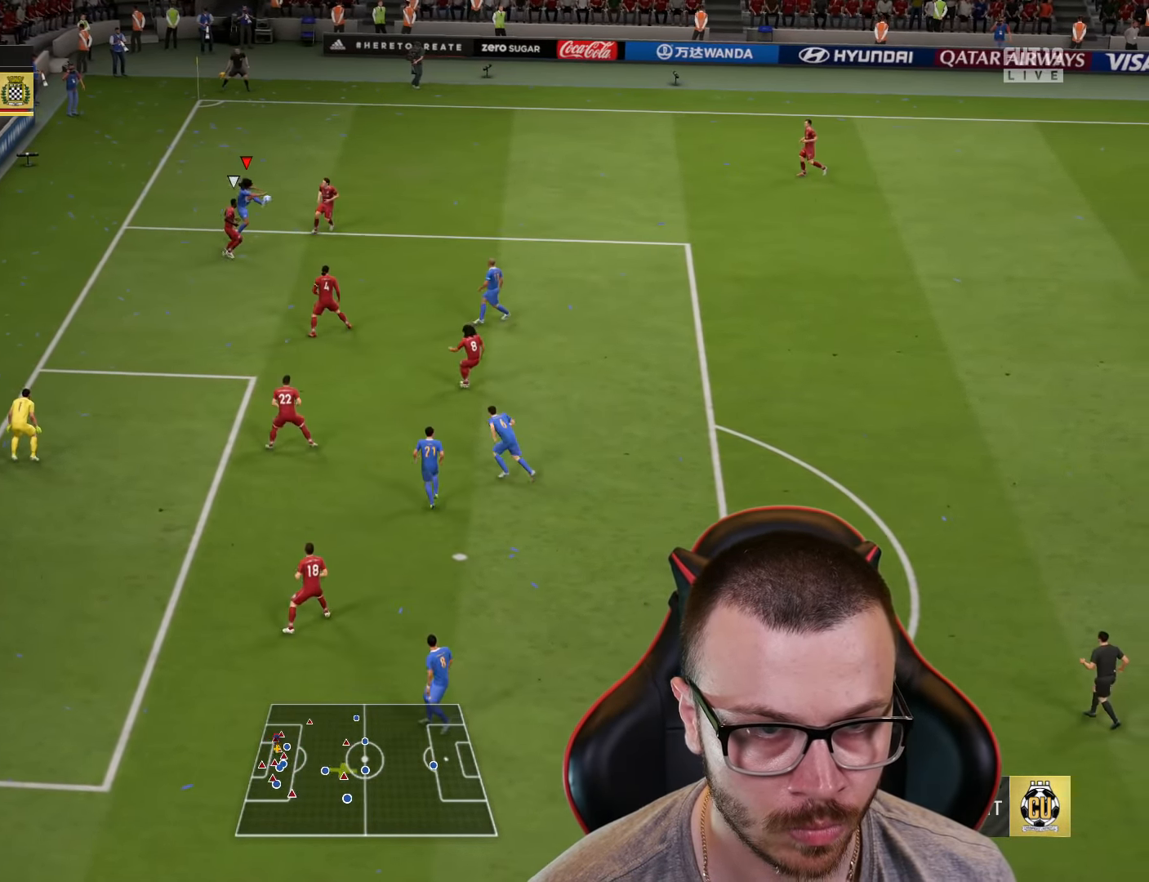
{"buttons": ["CIRCLE"], "left_stick": "up-left", "right_stick": "center", "events": [[284, "left_stick", "up-left"], [501, "CIRCLE", "down"]]}
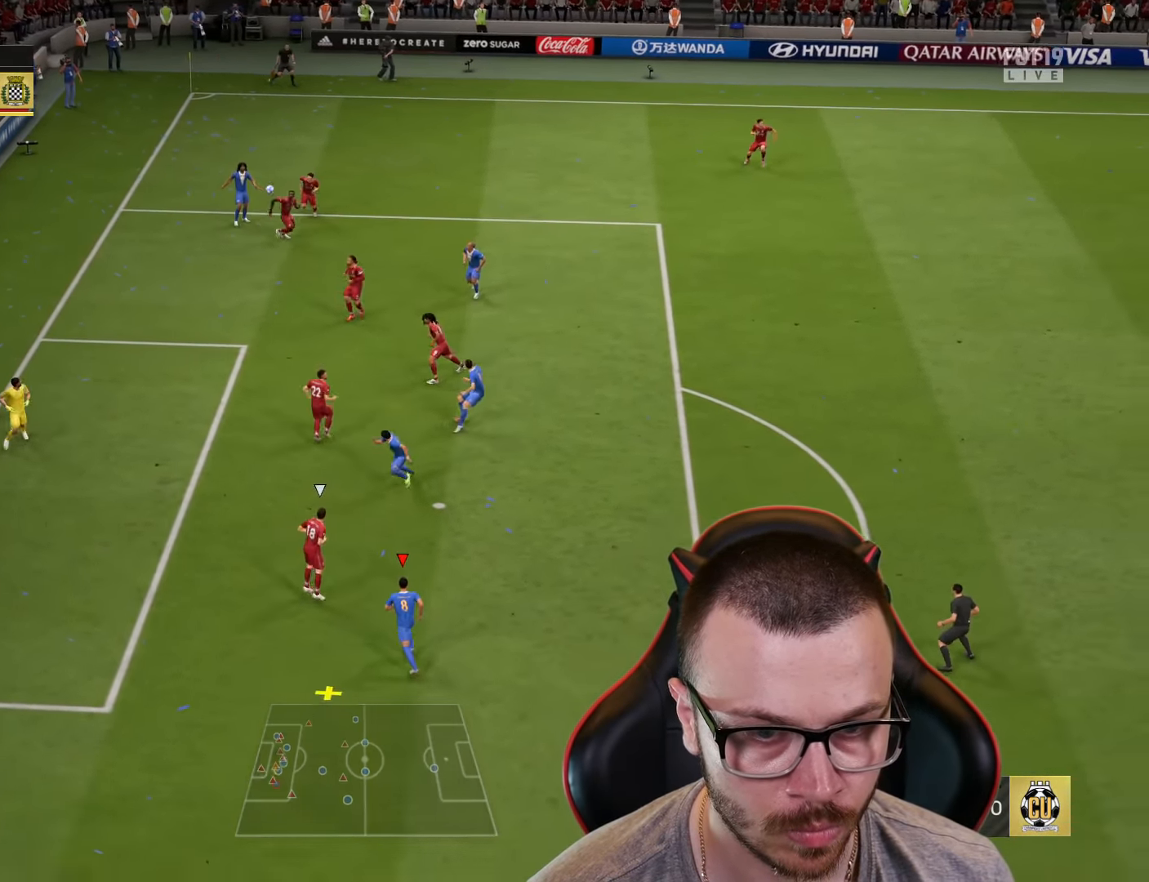
{"buttons": ["L3"], "left_stick": "up-left", "right_stick": "center", "events": [[16, "L3", "down"], [183, "CIRCLE", "up"]]}
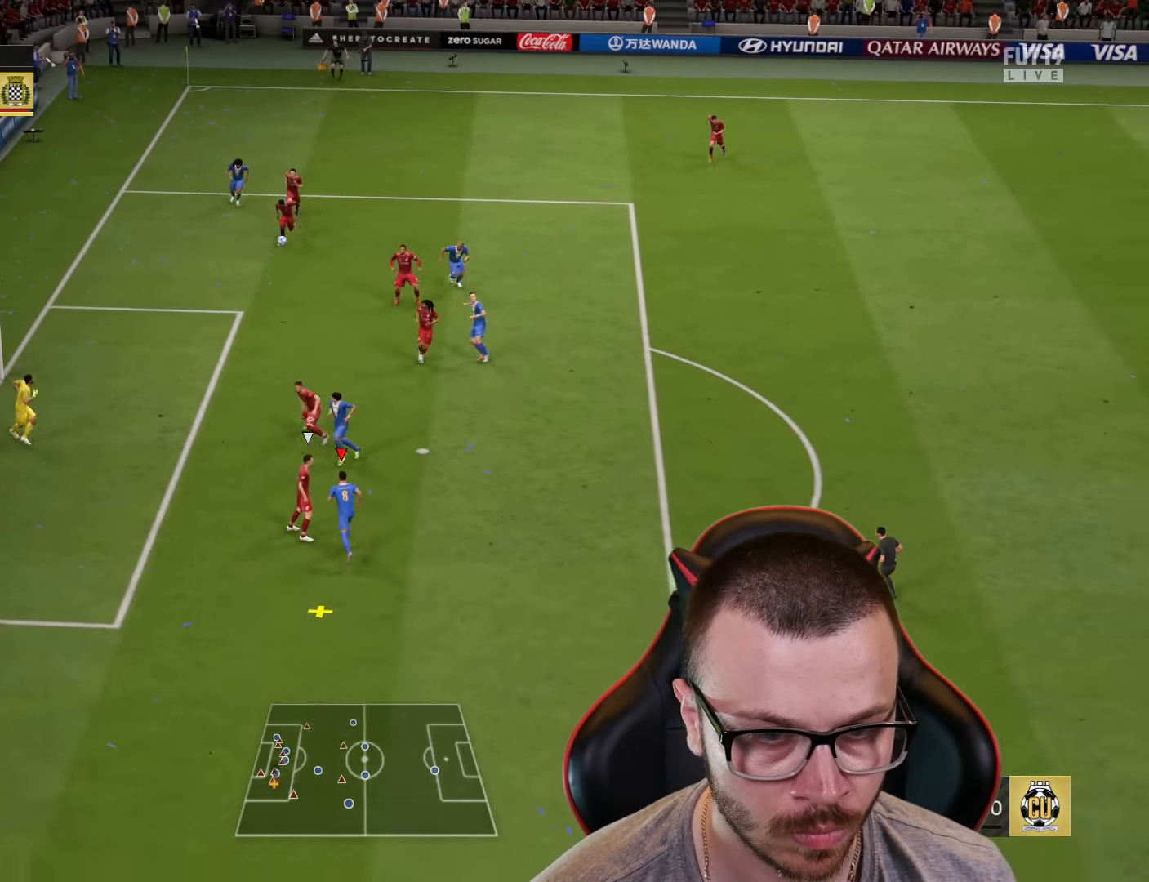
{"buttons": ["L3"], "left_stick": "up-left", "right_stick": "center", "events": []}
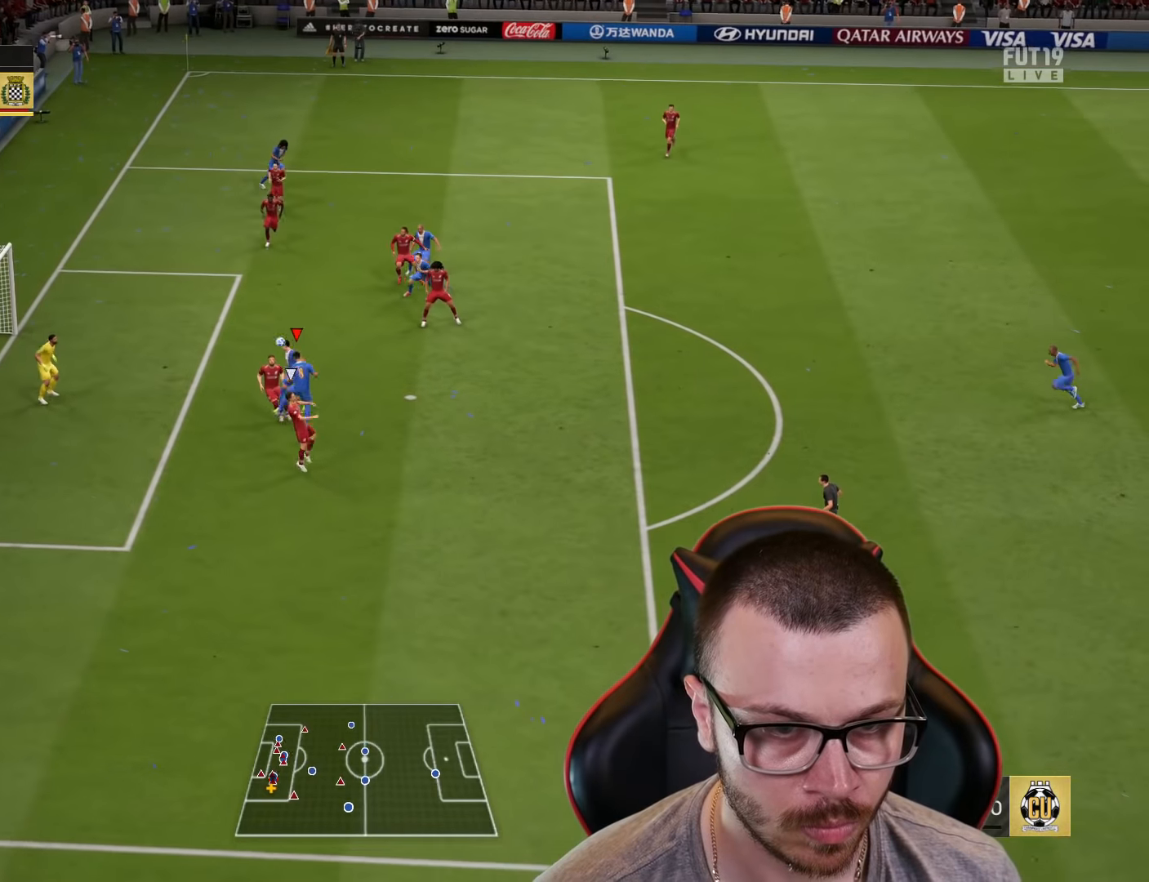
{"buttons": [], "left_stick": "up-left", "right_stick": "center", "events": [[484, "L3", "up"]]}
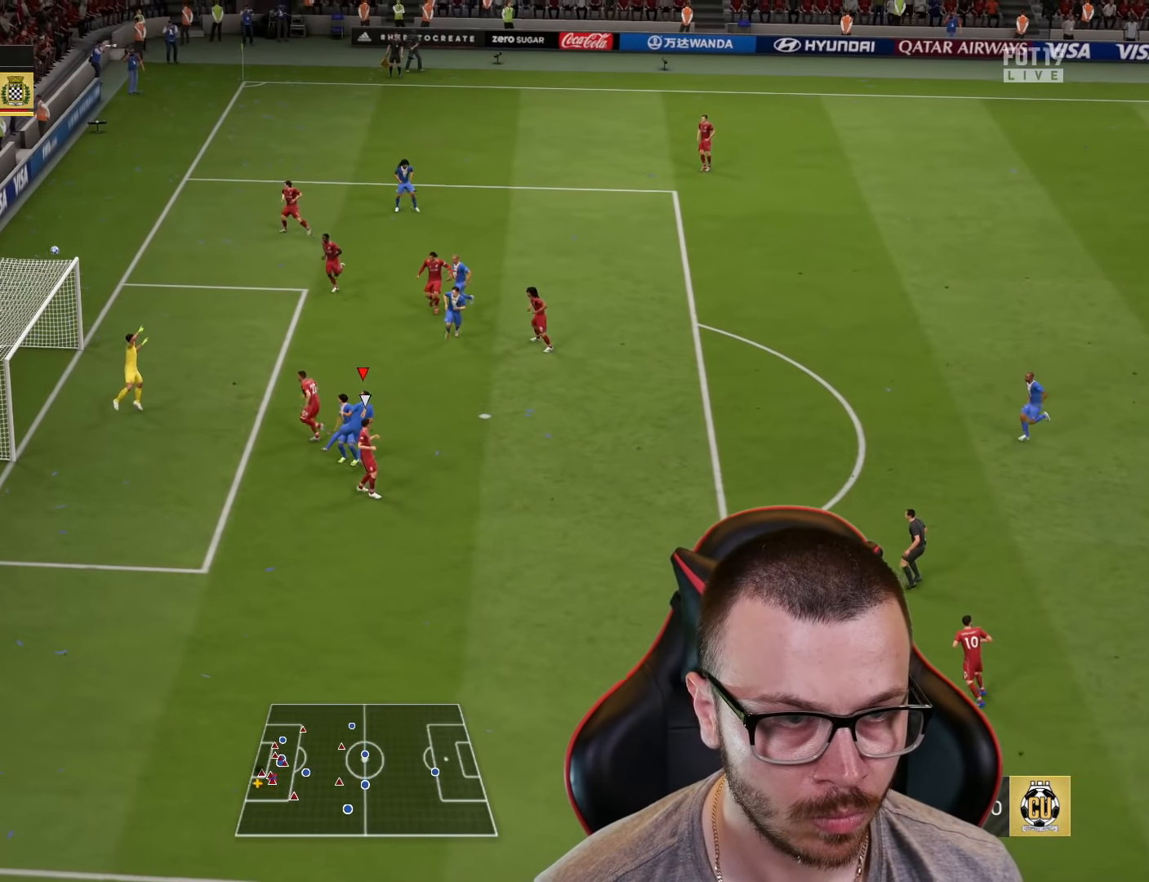
{"buttons": [], "left_stick": "center", "right_stick": "center", "events": [[100, "left_stick", "center"]]}
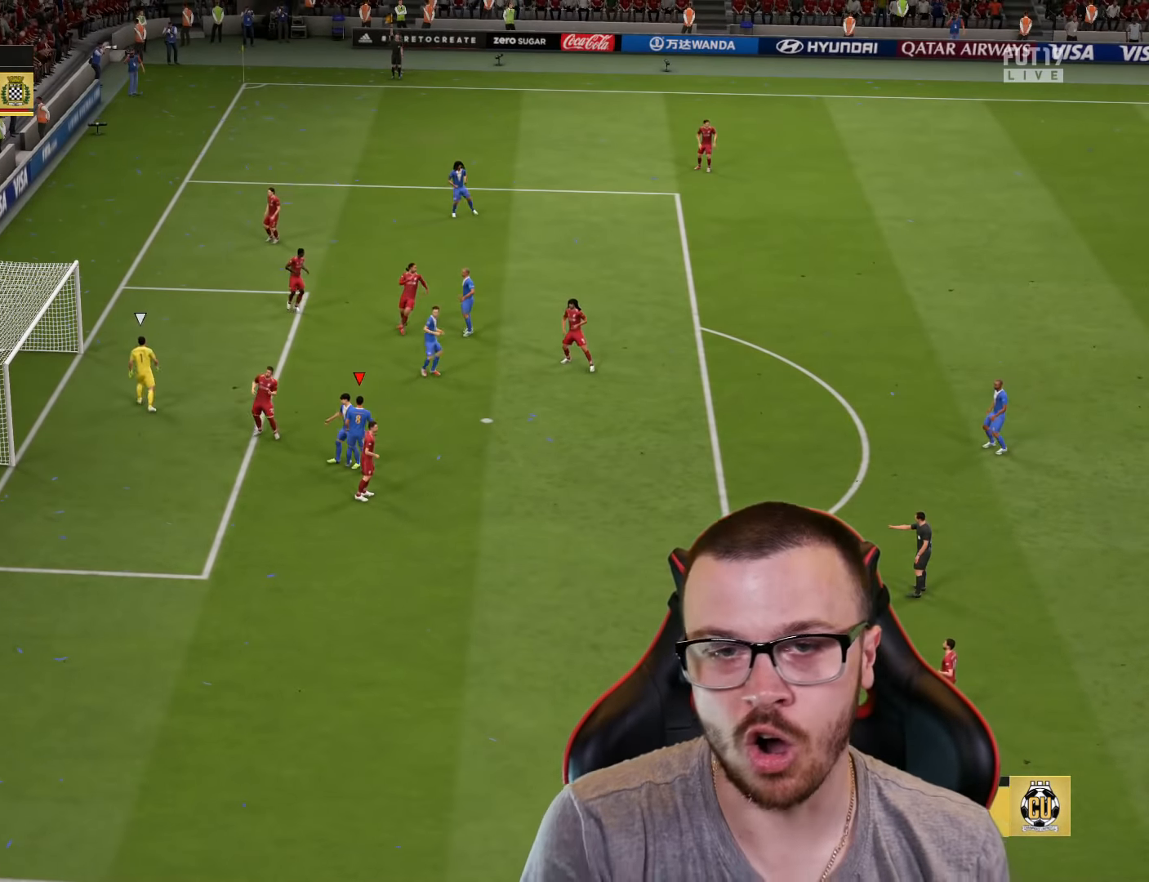
{"buttons": [], "left_stick": "center", "right_stick": "center", "events": []}
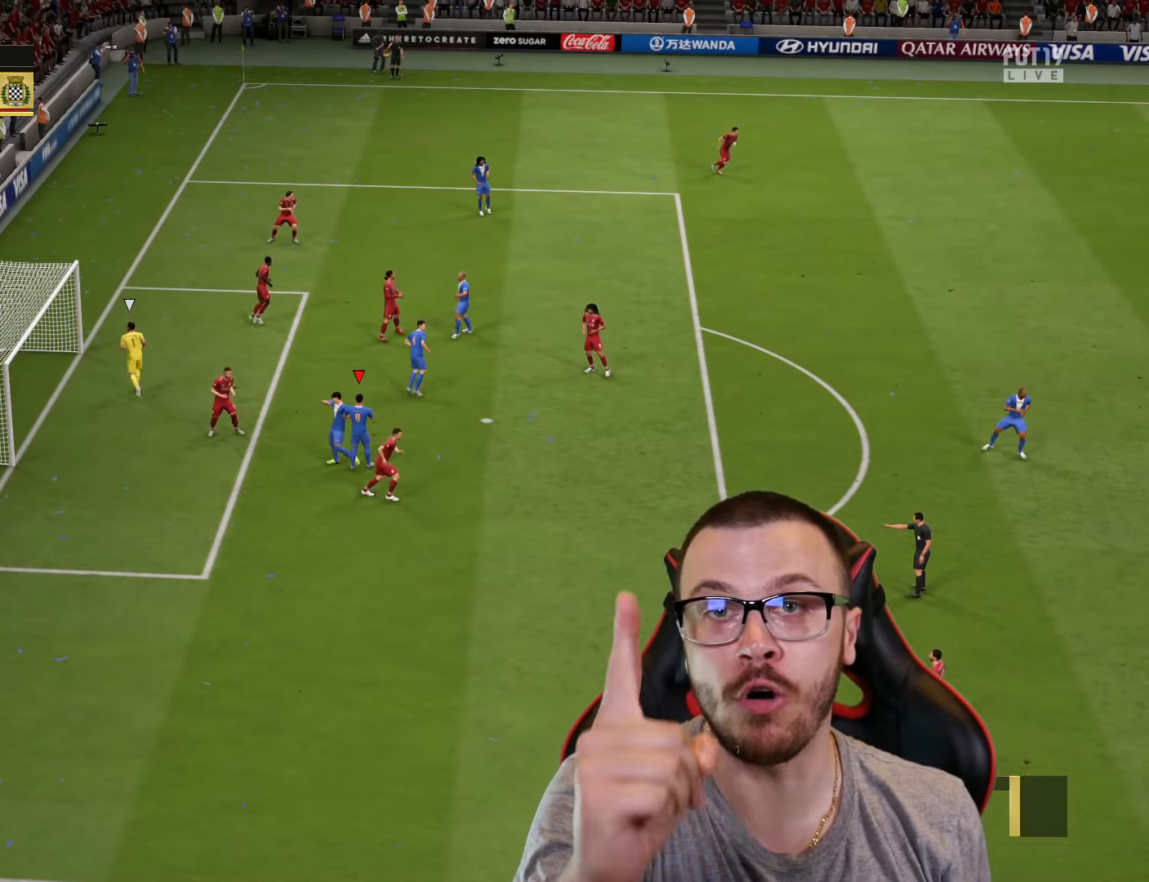
{"buttons": [], "left_stick": "center", "right_stick": "center", "events": []}
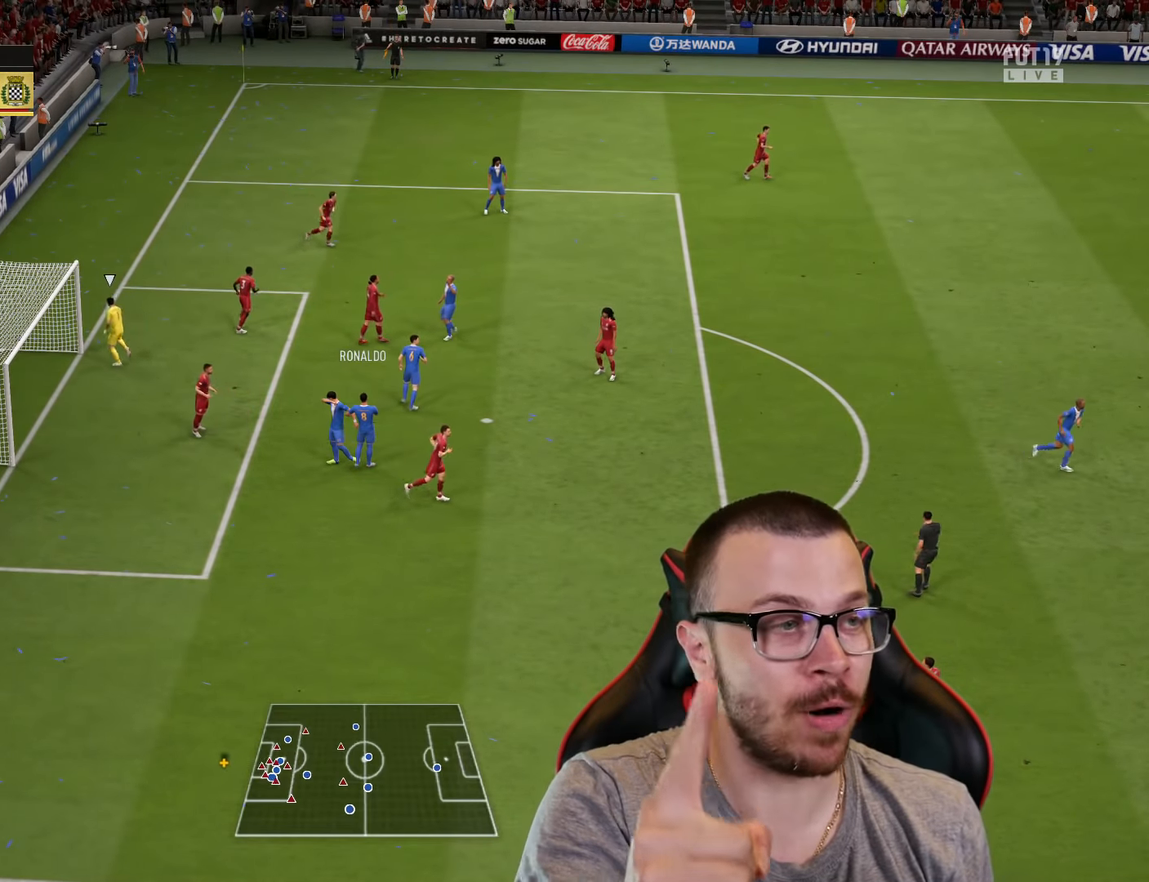
{"buttons": [], "left_stick": "center", "right_stick": "center", "events": []}
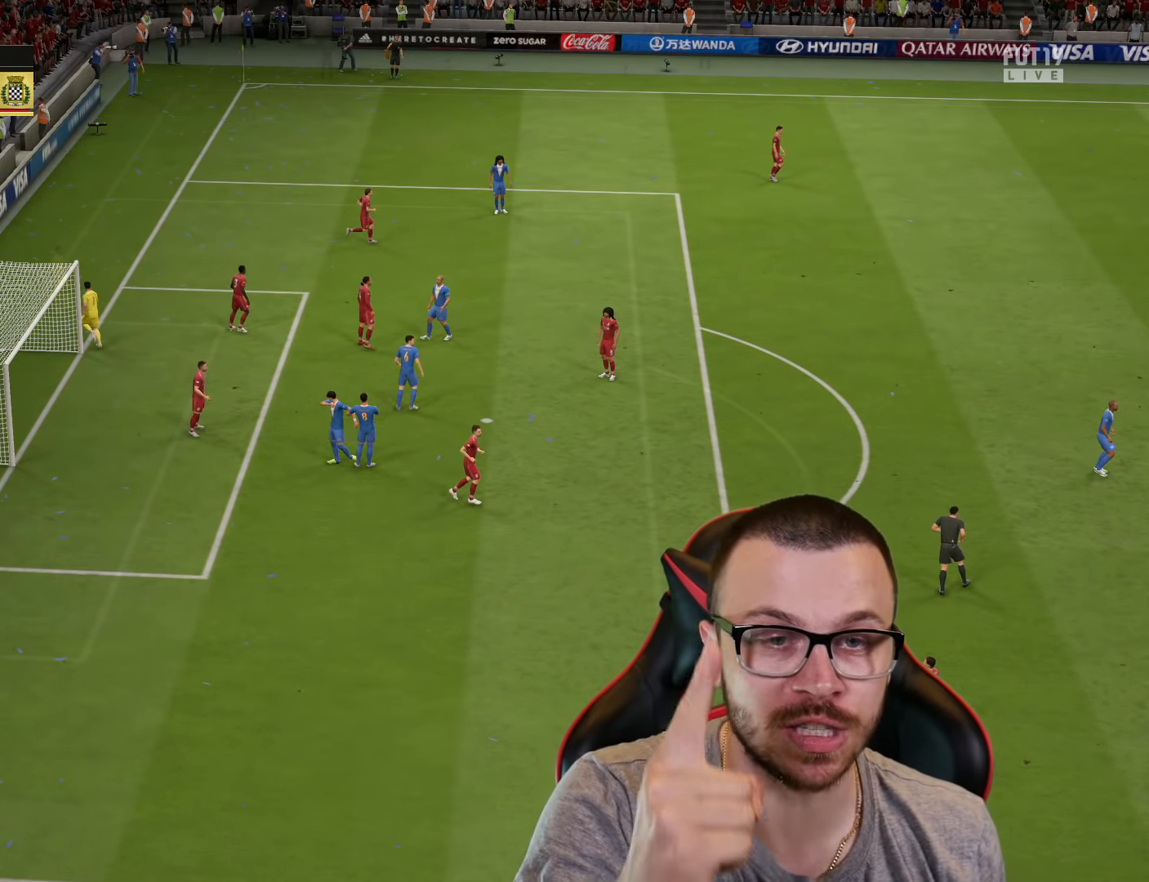
{"buttons": [], "left_stick": "left", "right_stick": "center", "events": [[451, "left_stick", "left"]]}
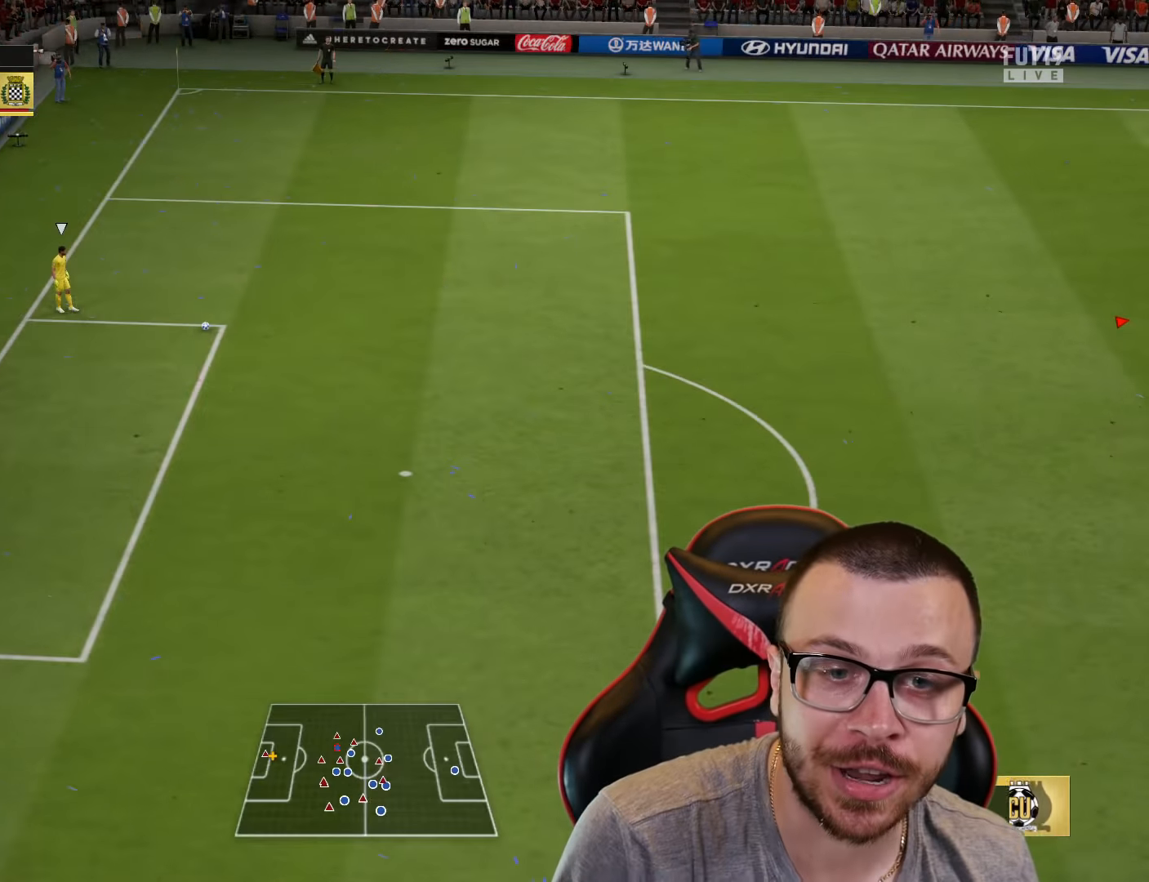
{"buttons": ["R2"], "left_stick": "left", "right_stick": "center", "events": [[417, "R2", "down"]]}
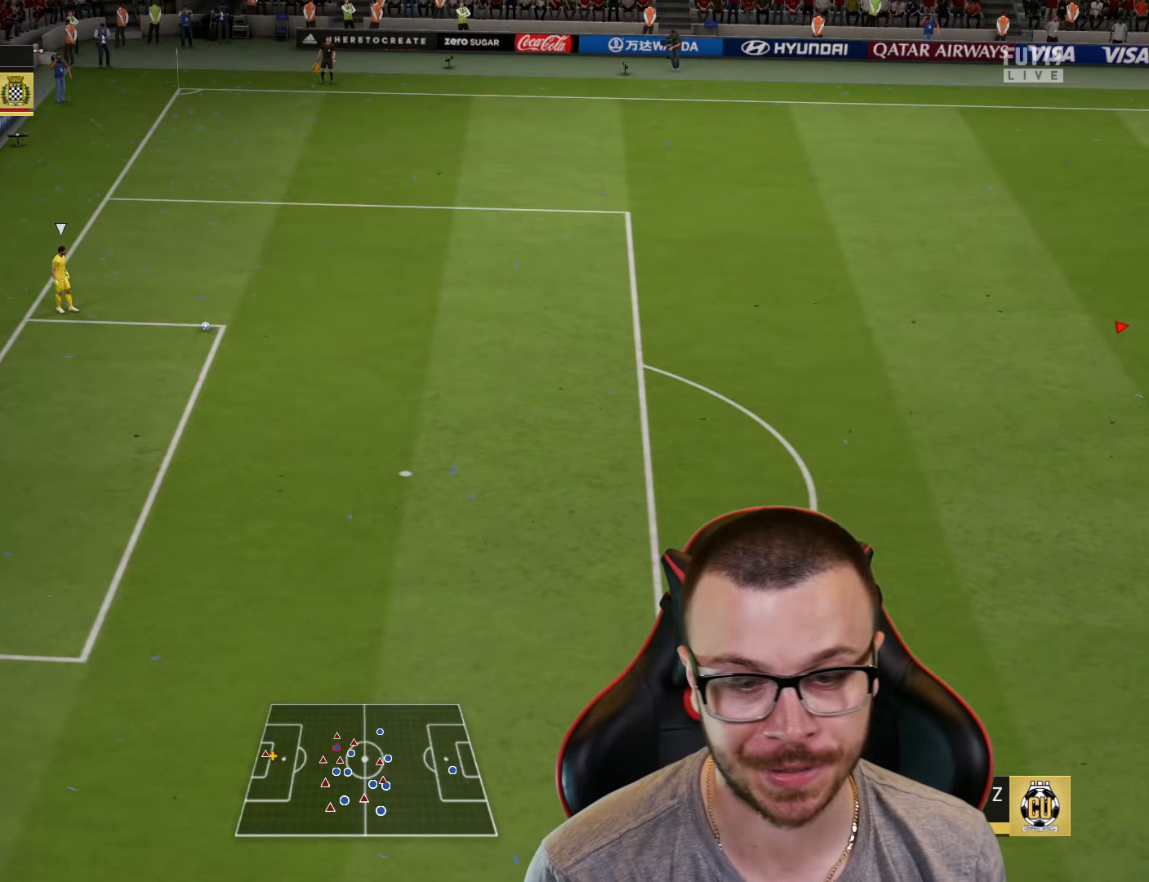
{"buttons": ["R1", "R2"], "left_stick": "left", "right_stick": "center", "events": [[484, "R1", "down"]]}
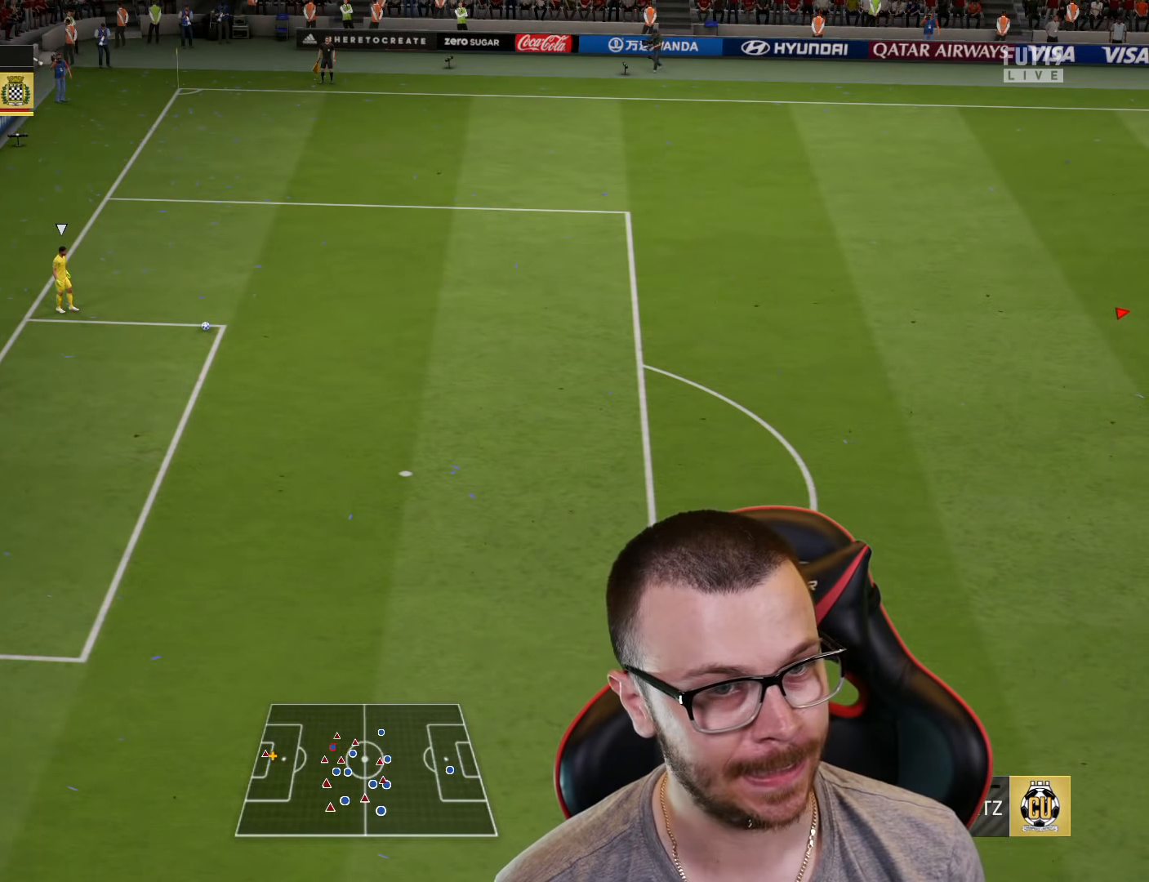
{"buttons": ["R1", "R2"], "left_stick": "down-left", "right_stick": "center", "events": [[117, "R2", "up"], [183, "left_stick", "up-left"], [200, "right_stick", "down"], [334, "left_stick", "left"], [350, "R2", "down"], [350, "right_stick", "center"], [450, "left_stick", "down-left"]]}
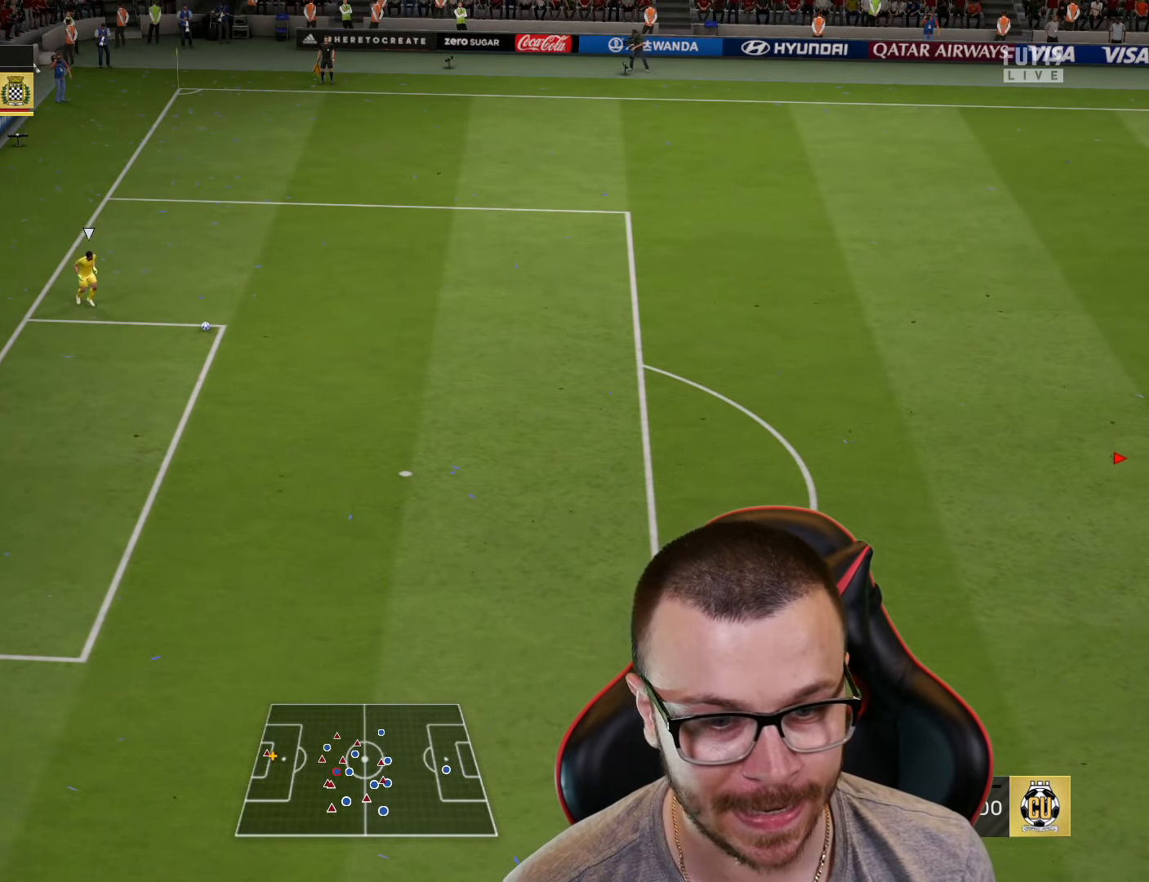
{"buttons": ["R1", "R2"], "left_stick": "down-right", "right_stick": "center", "events": [[301, "left_stick", "down"], [451, "left_stick", "down-right"]]}
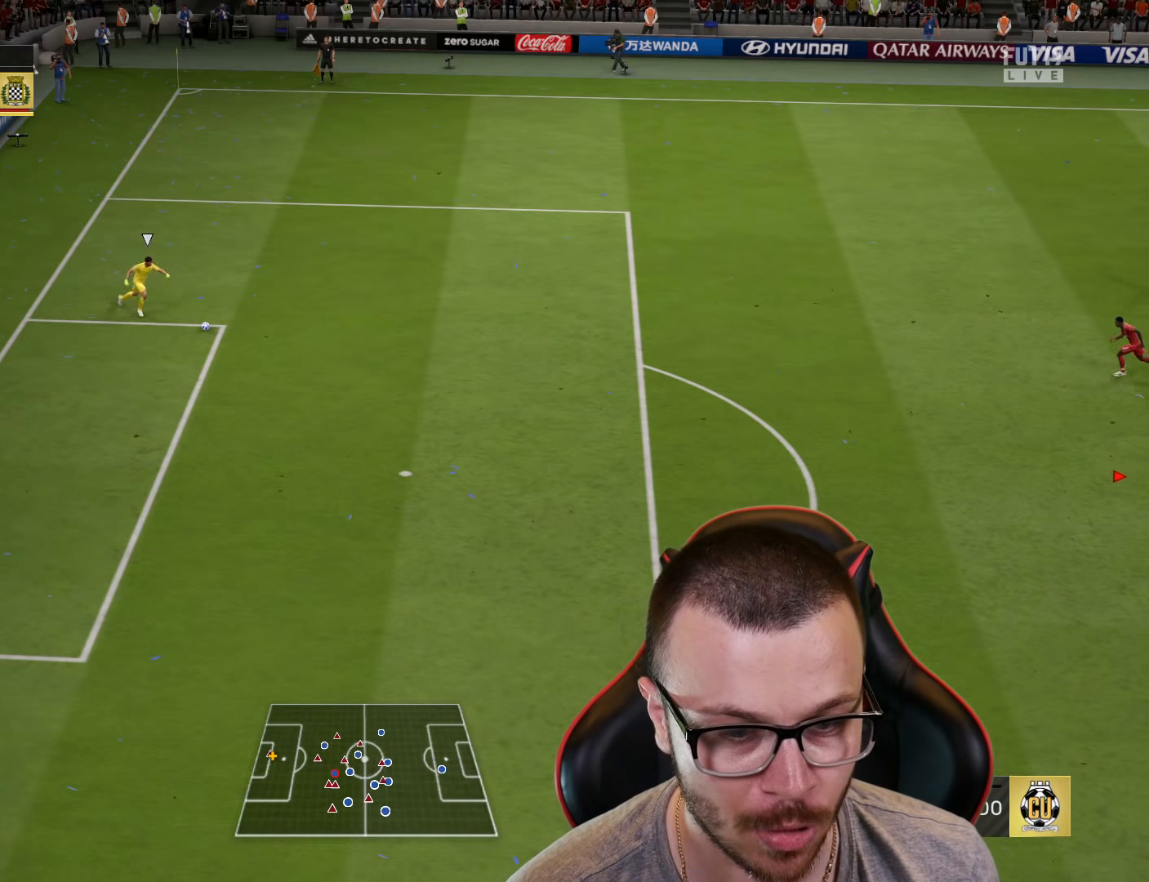
{"buttons": ["R1", "R2"], "left_stick": "right", "right_stick": "center", "events": [[501, "left_stick", "right"]]}
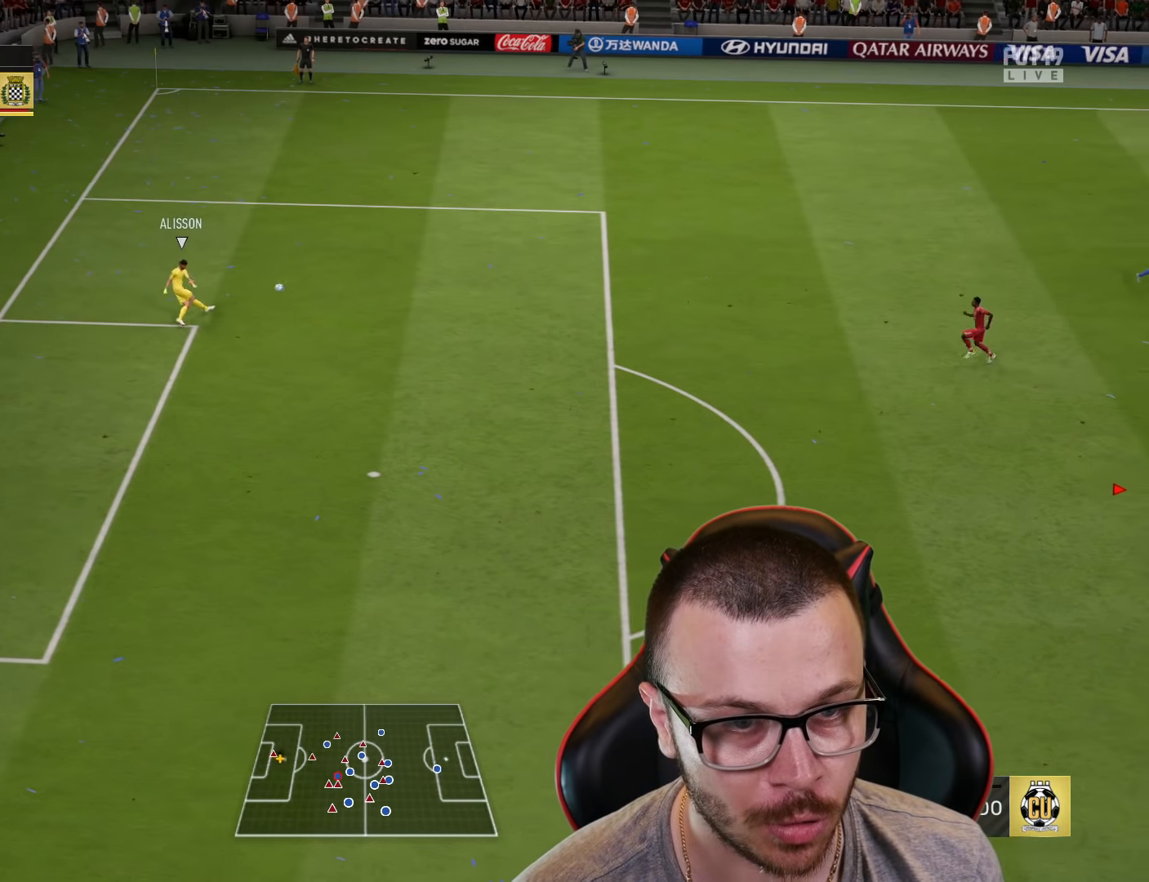
{"buttons": ["R2"], "left_stick": "up-right", "right_stick": "center", "events": [[100, "R1", "up"], [150, "left_stick", "up-right"]]}
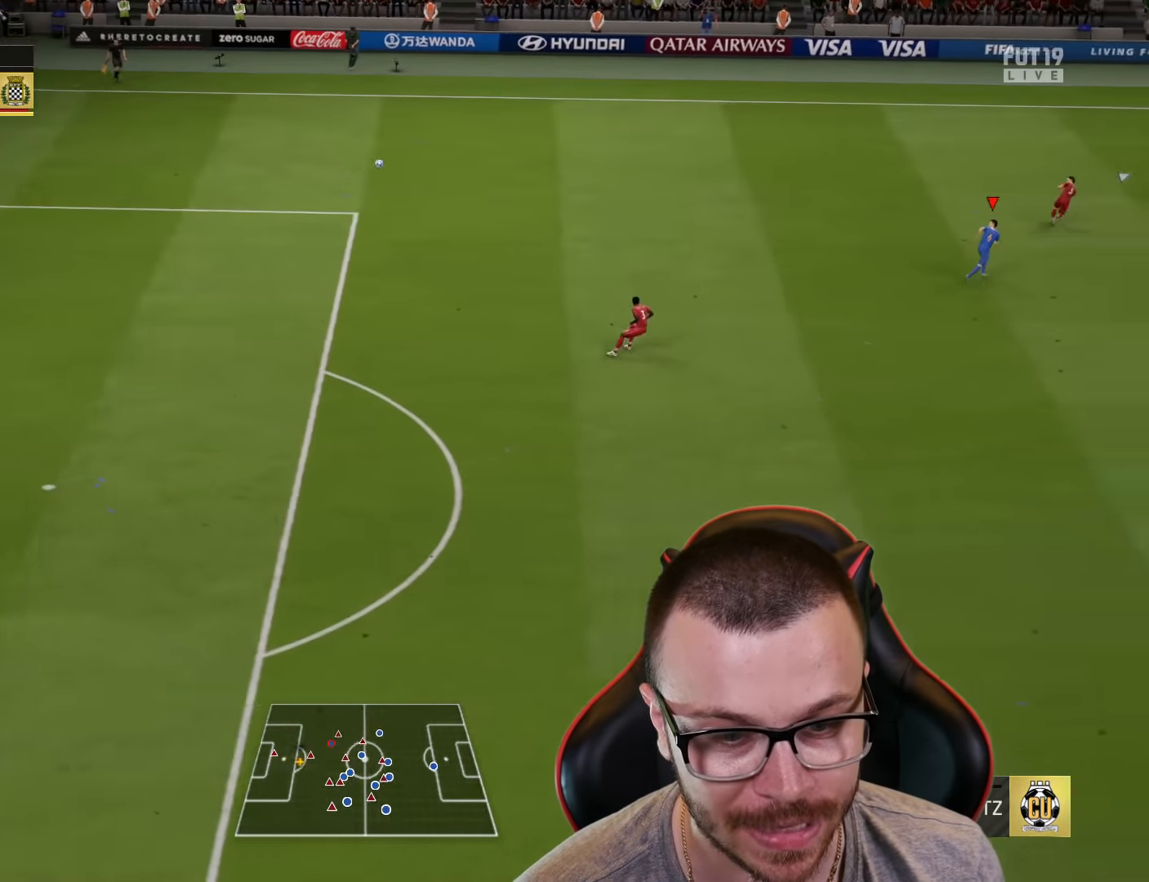
{"buttons": ["R2"], "left_stick": "up-right", "right_stick": "center", "events": []}
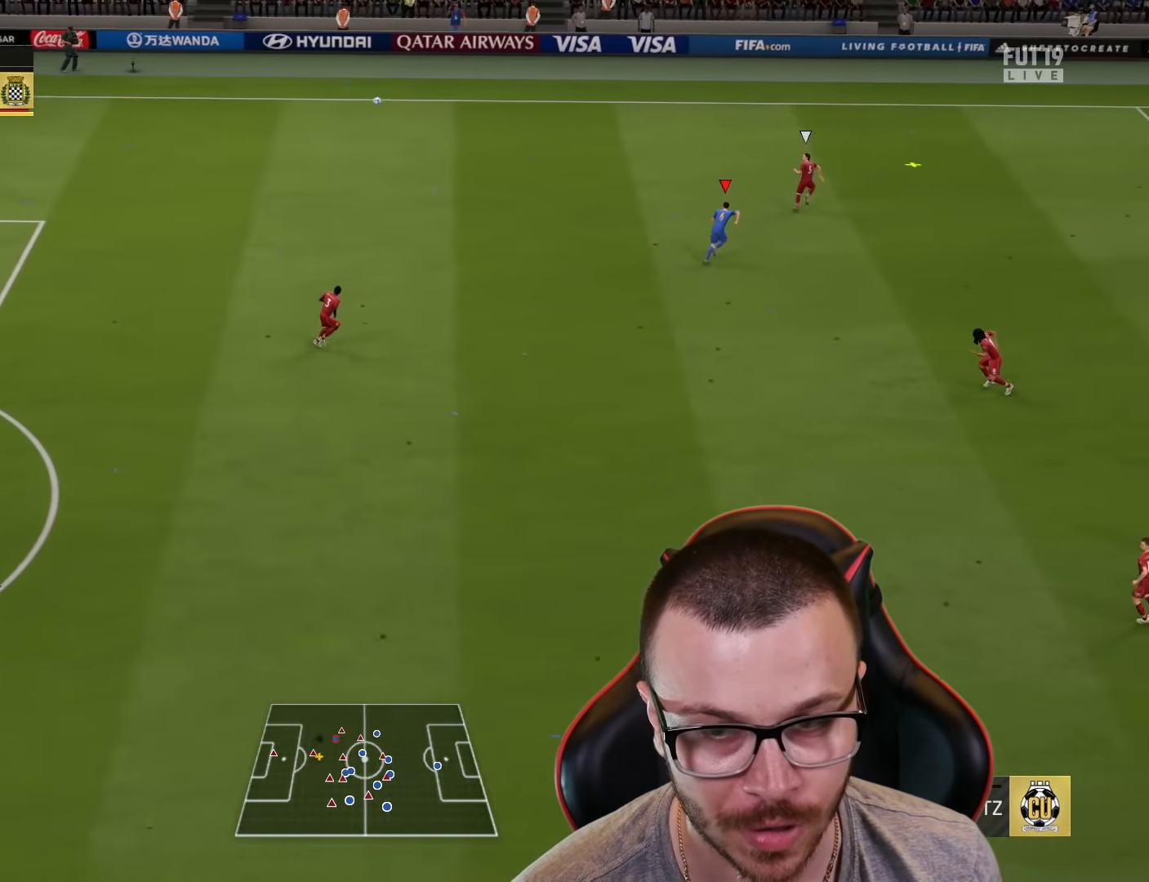
{"buttons": ["R1", "R2"], "left_stick": "up-right", "right_stick": "center", "events": [[400, "R1", "down"]]}
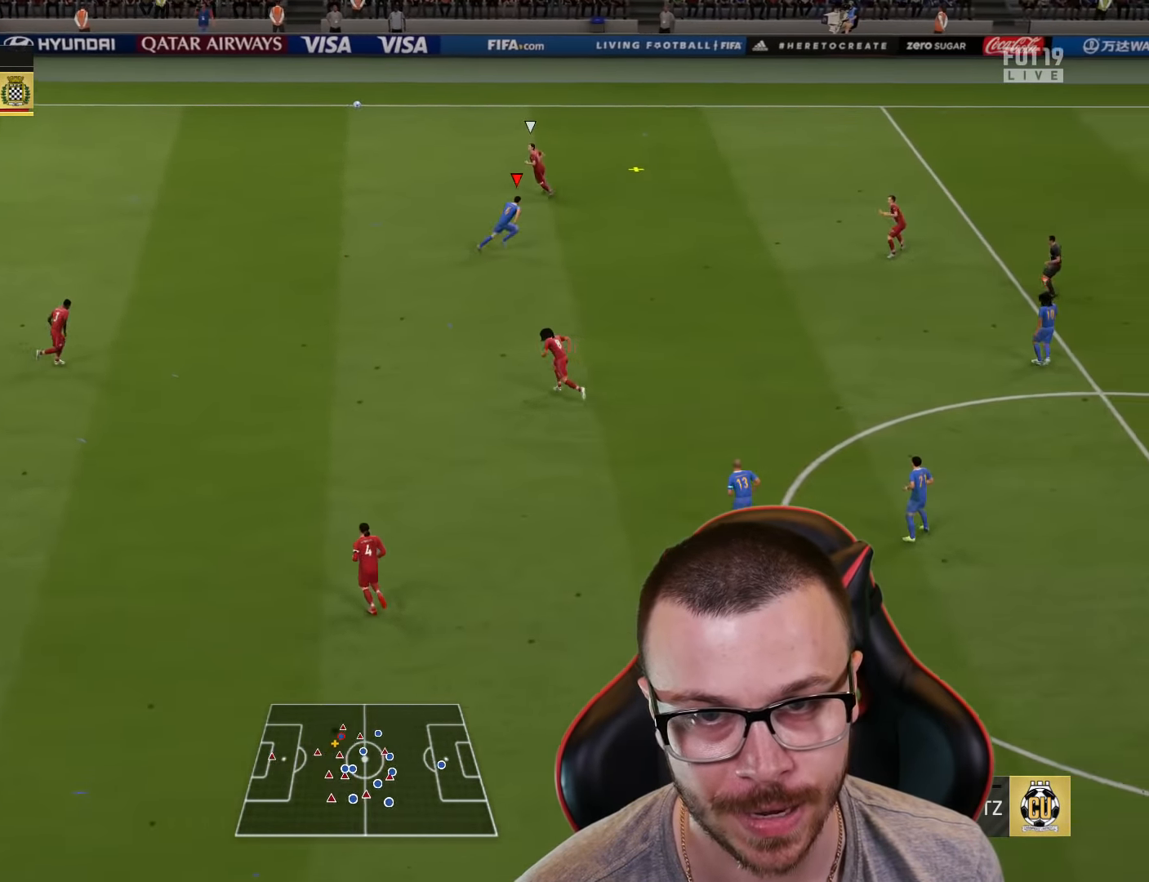
{"buttons": [], "left_stick": "right", "right_stick": "center", "events": [[250, "R1", "up"], [250, "R2", "up"], [250, "left_stick", "right"]]}
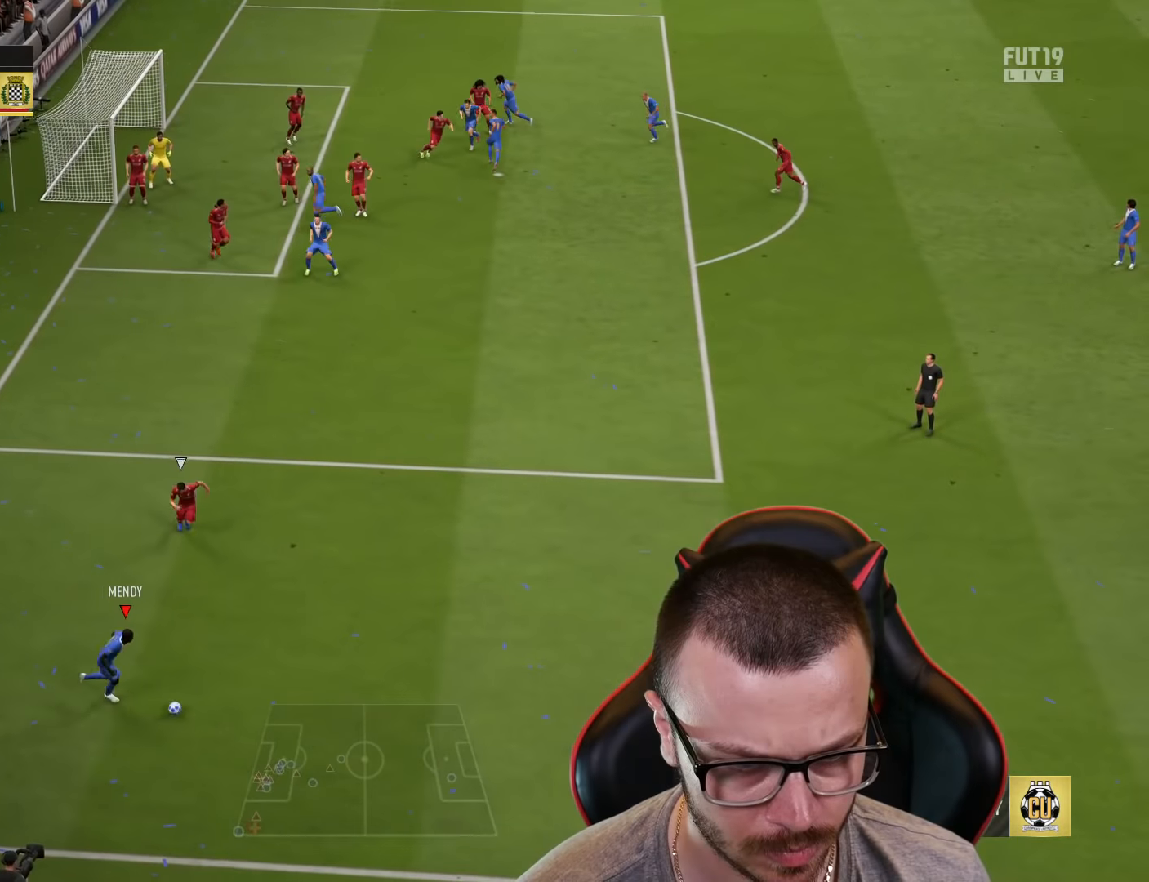
{"buttons": [], "left_stick": "left", "right_stick": "center", "events": [[83, "left_stick", "down-left"], [317, "left_stick", "left"]]}
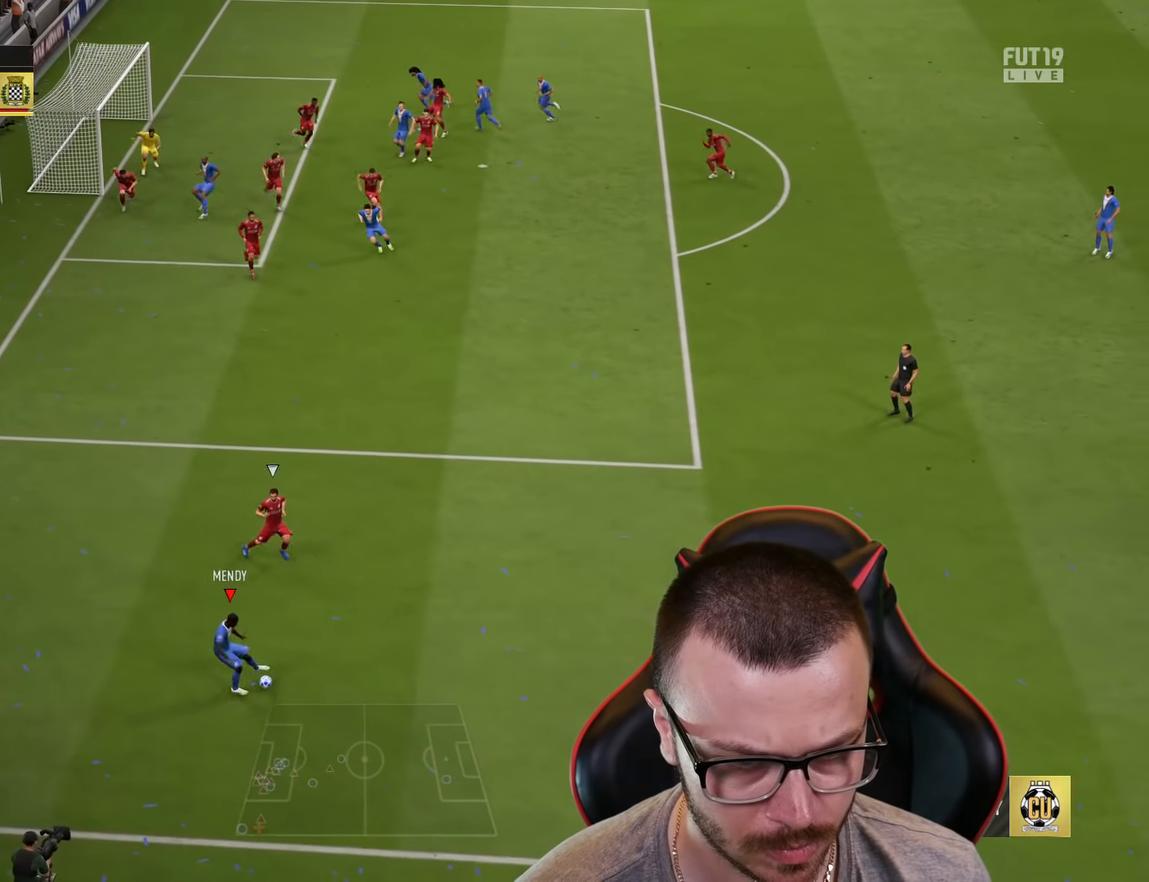
{"buttons": [], "left_stick": "down-left", "right_stick": "center", "events": [[501, "left_stick", "down-left"]]}
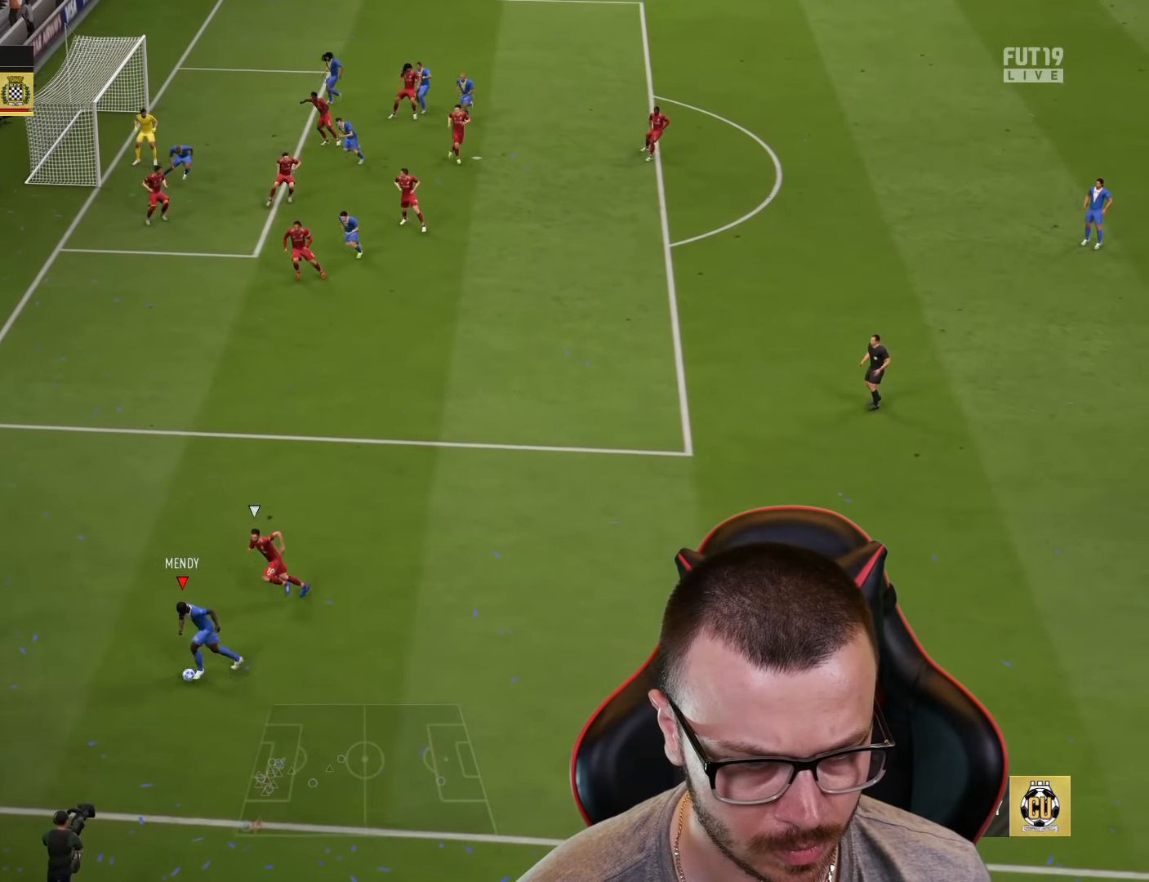
{"buttons": [], "left_stick": "up-right", "right_stick": "center", "events": [[16, "left_stick", "down-right"], [33, "L1", "down"], [50, "R1", "down"], [83, "left_stick", "up-right"], [183, "L1", "up"], [183, "R1", "up"]]}
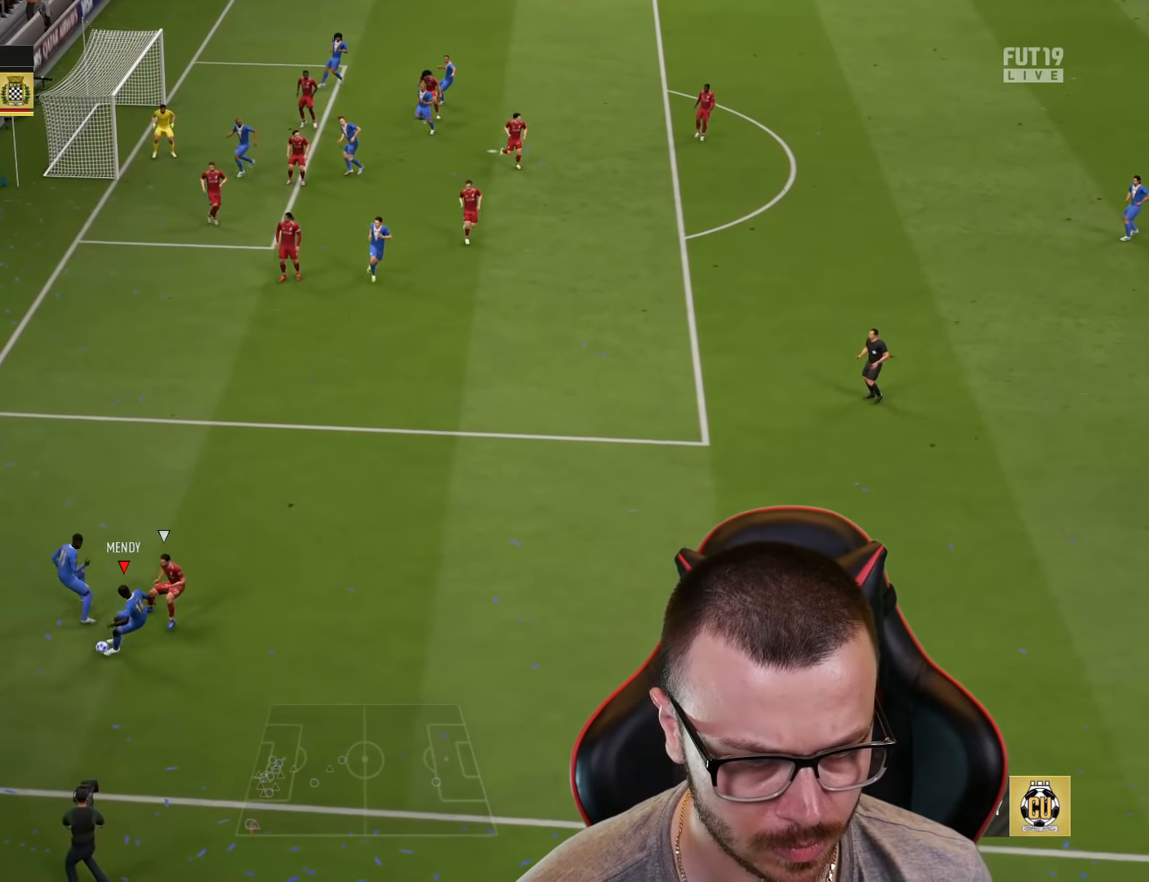
{"buttons": [], "left_stick": "up-left", "right_stick": "center", "events": [[434, "left_stick", "up-left"]]}
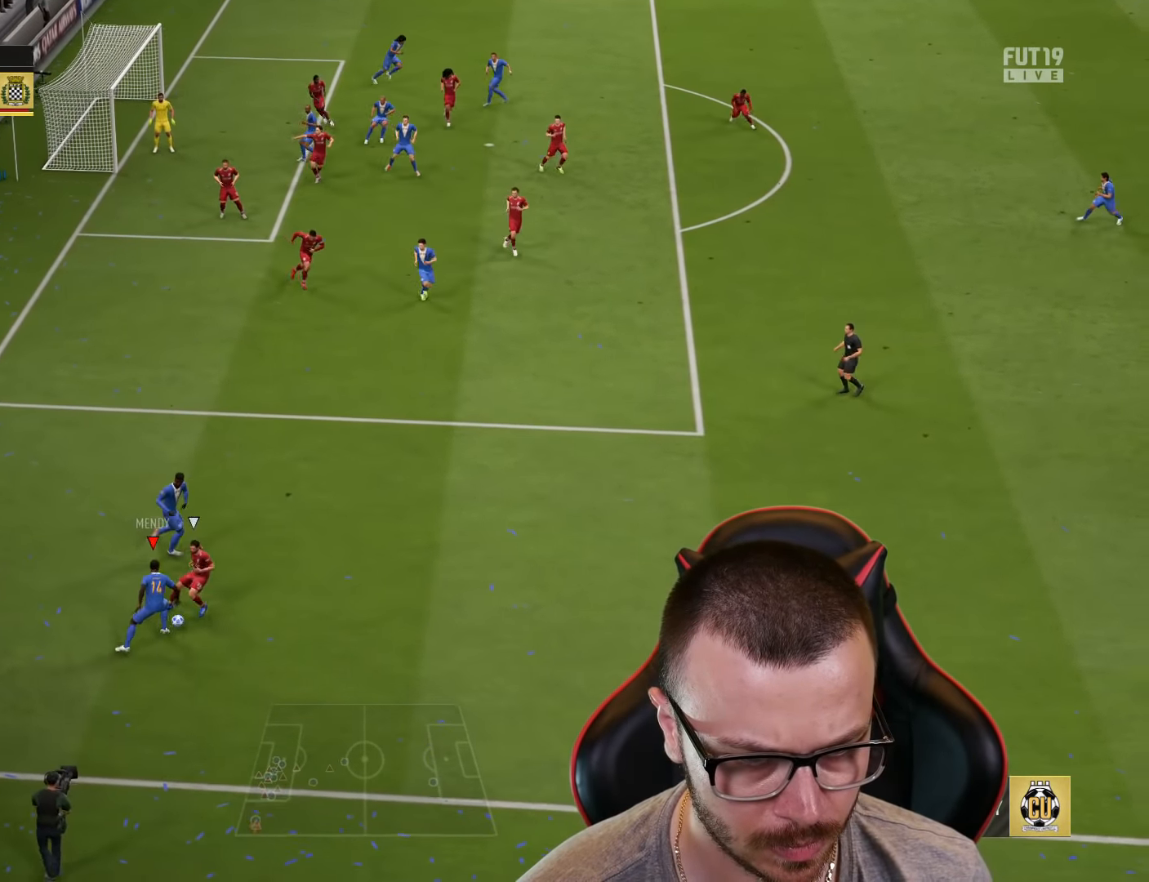
{"buttons": [], "left_stick": "up-right", "right_stick": "center", "events": [[33, "left_stick", "left"], [317, "left_stick", "up-right"]]}
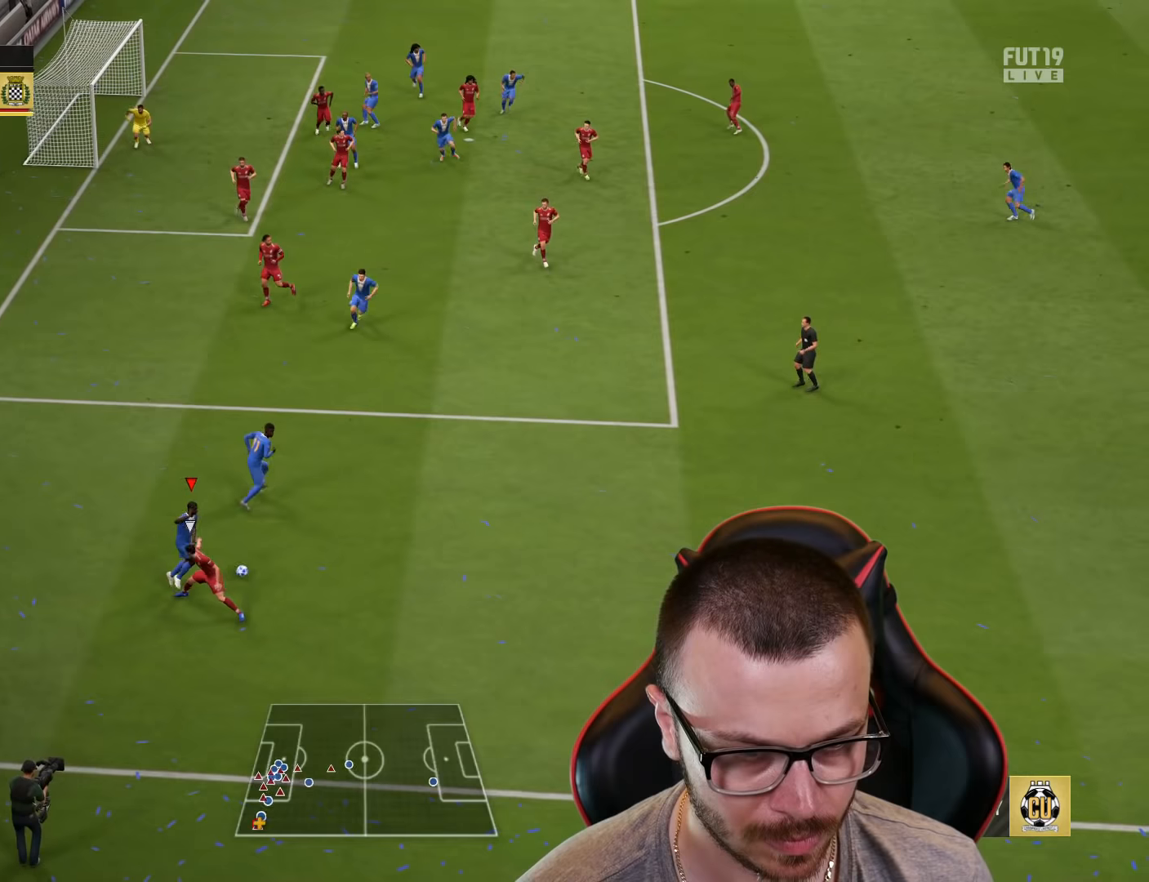
{"buttons": [], "left_stick": "up", "right_stick": "center", "events": [[16, "left_stick", "up"]]}